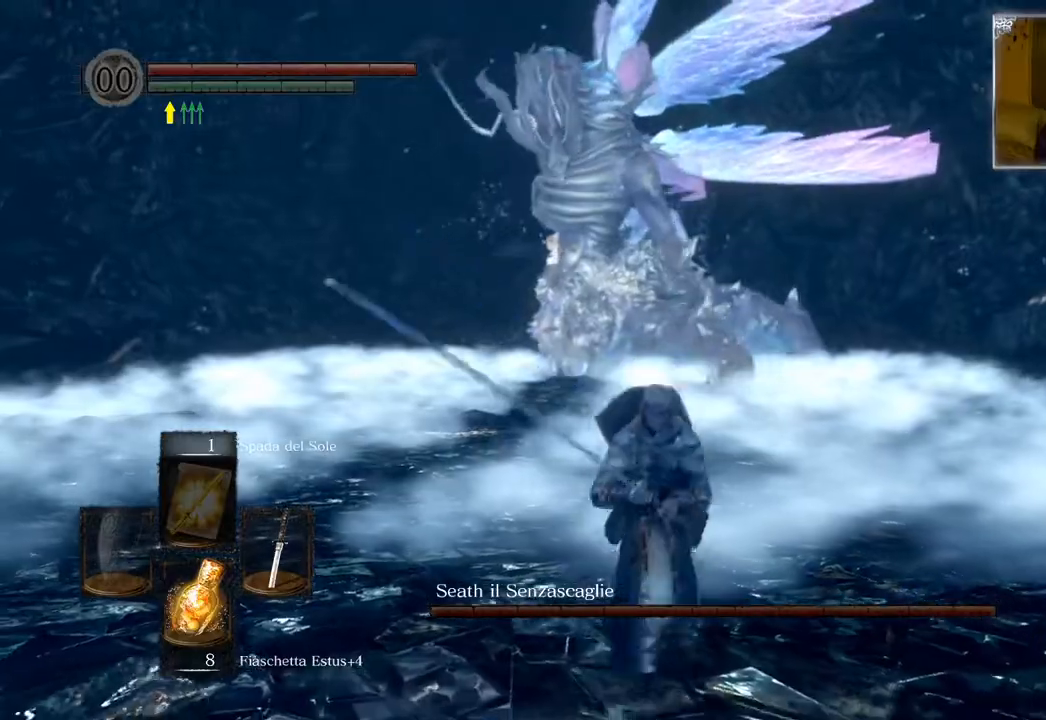
Gameplay with a controller (PlayStation layout); each line is a JSON object with the inputs held at the frame after it. "events" lists button and stick changes between this image and that frame as [ms after this image, input, new state], when the widget could be followed in between.
{"buttons": [], "left_stick": "up", "right_stick": "center", "events": [[200, "left_stick", "left"], [333, "left_stick", "up"]]}
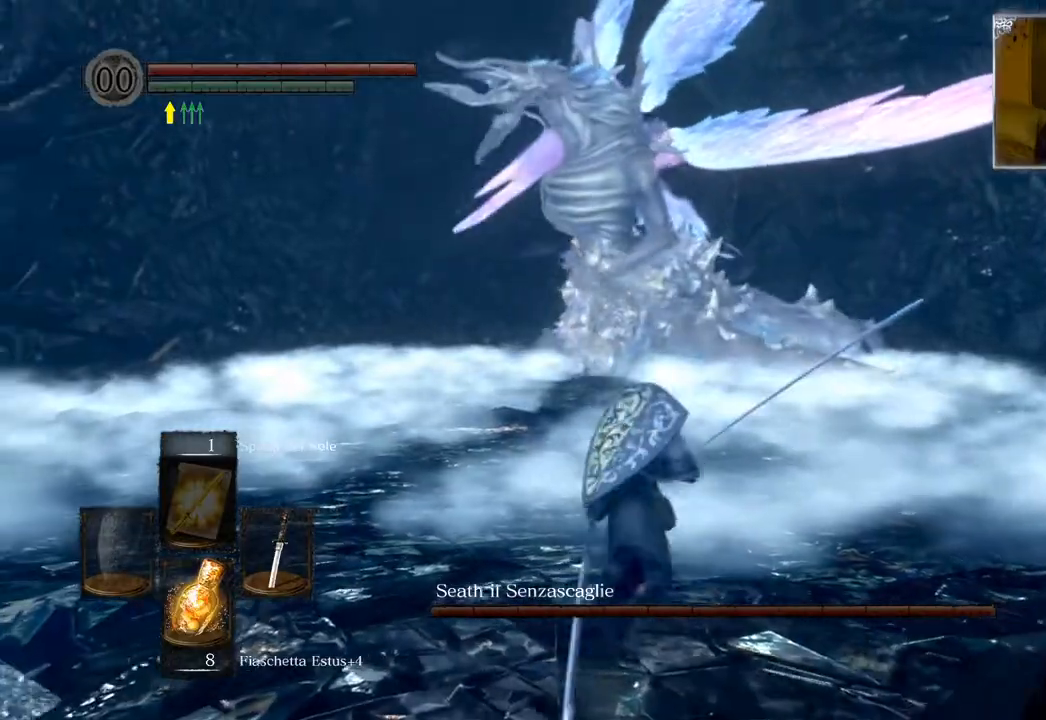
{"buttons": [], "left_stick": "down-left", "right_stick": "center", "events": [[117, "left_stick", "center"], [200, "left_stick", "down-left"]]}
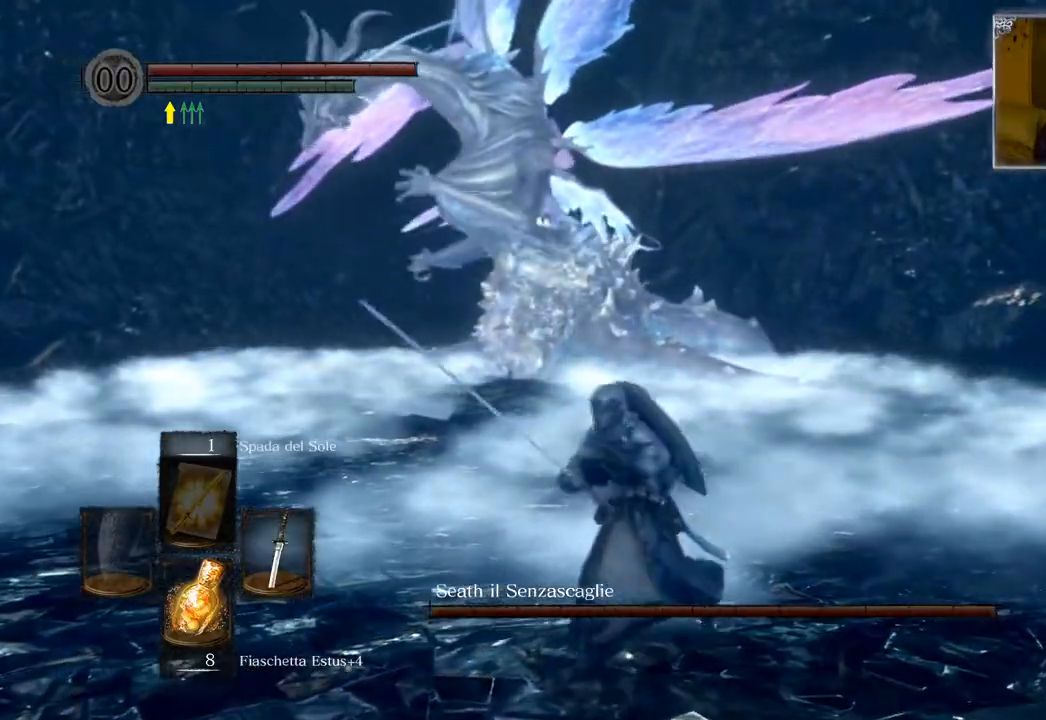
{"buttons": ["CIRCLE"], "left_stick": "right", "right_stick": "center", "events": [[183, "CIRCLE", "down"], [233, "left_stick", "down"], [483, "left_stick", "right"]]}
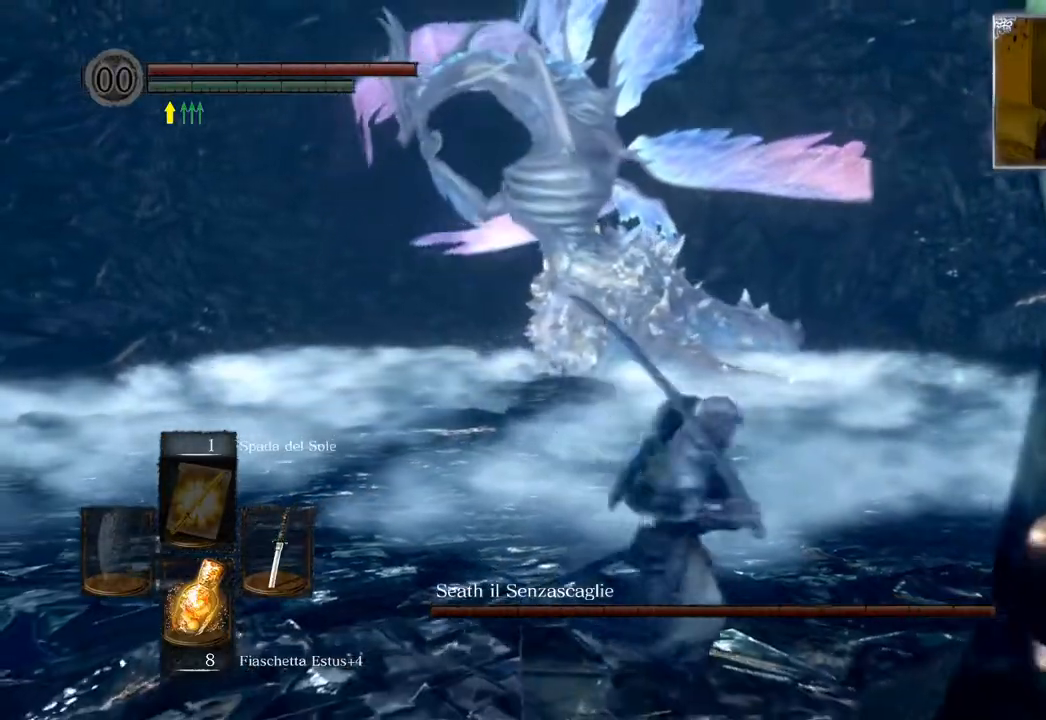
{"buttons": ["CIRCLE"], "left_stick": "up-left", "right_stick": "center", "events": [[167, "left_stick", "up-right"], [267, "left_stick", "up"], [467, "left_stick", "up-left"]]}
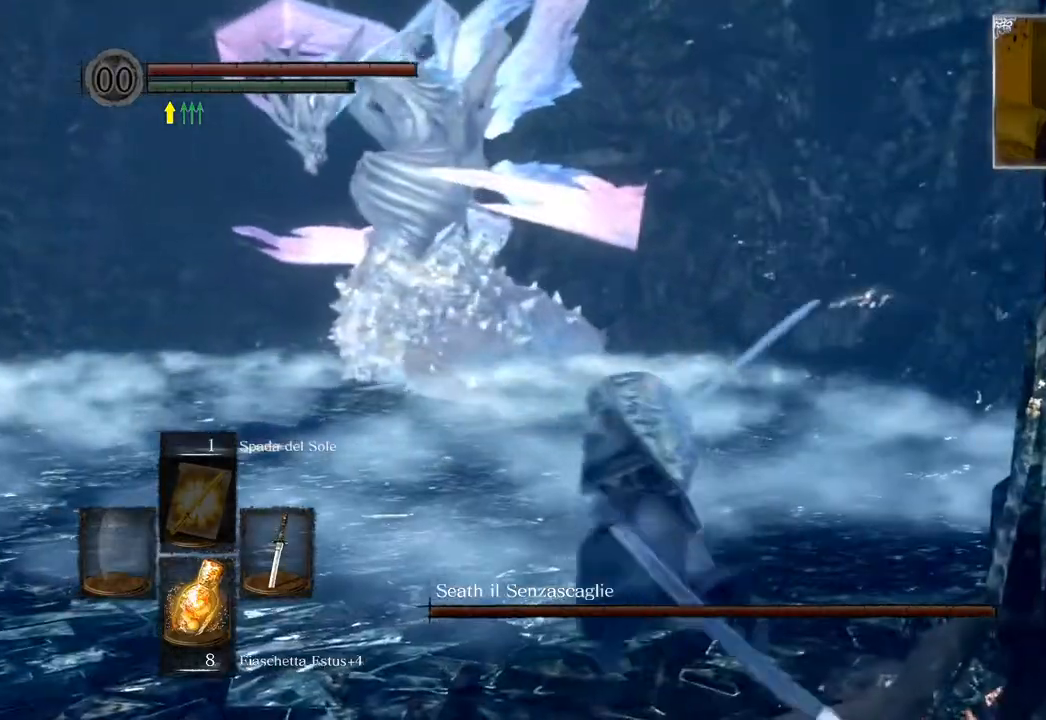
{"buttons": [], "left_stick": "up-left", "right_stick": "center", "events": [[483, "CIRCLE", "up"]]}
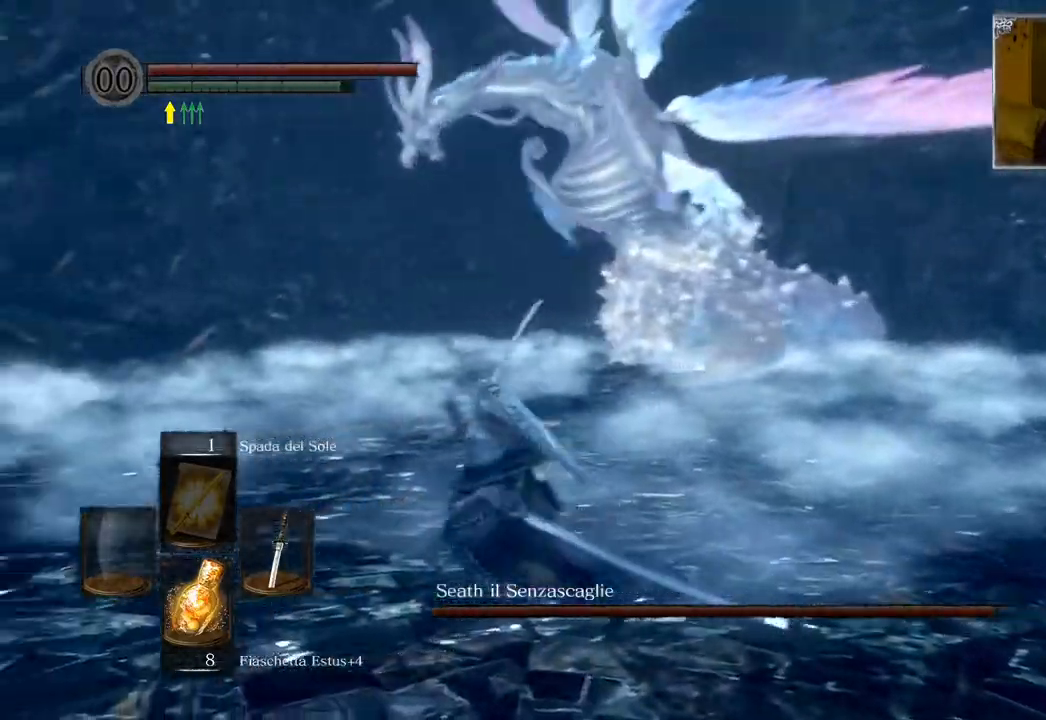
{"buttons": [], "left_stick": "down-right", "right_stick": "center", "events": [[117, "left_stick", "up"], [250, "left_stick", "up-right"], [350, "left_stick", "right"], [467, "left_stick", "down-right"]]}
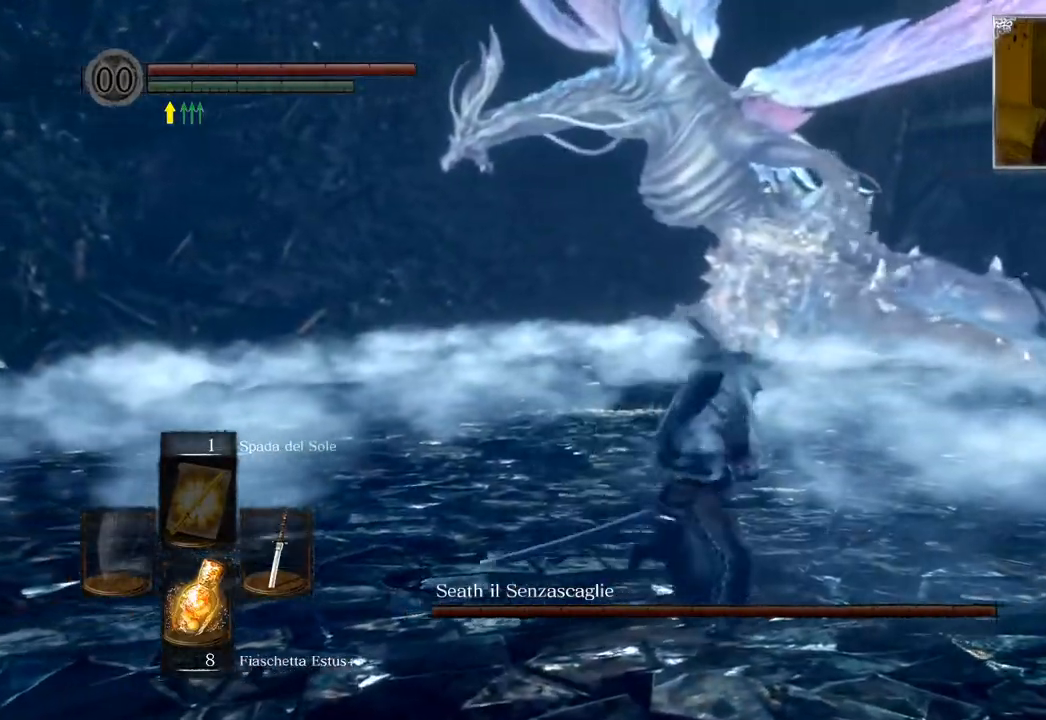
{"buttons": [], "left_stick": "center", "right_stick": "center", "events": [[217, "left_stick", "right"], [250, "right_stick", "left"], [467, "right_stick", "center"], [483, "left_stick", "center"]]}
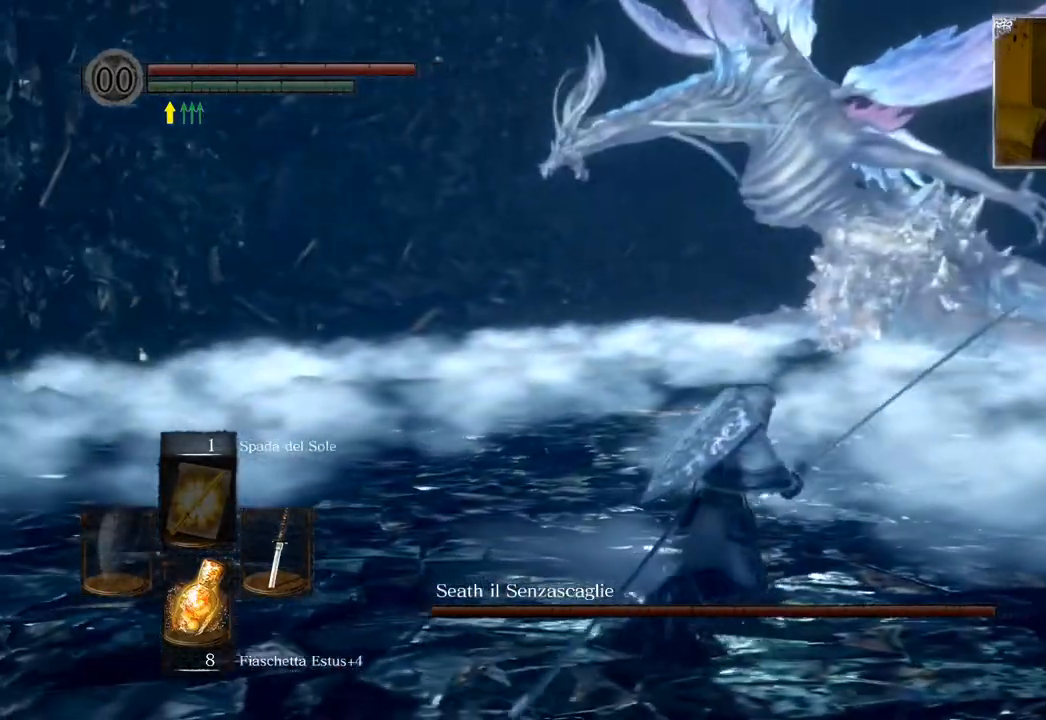
{"buttons": ["CIRCLE"], "left_stick": "right", "right_stick": "center", "events": [[183, "left_stick", "right"], [383, "CIRCLE", "down"]]}
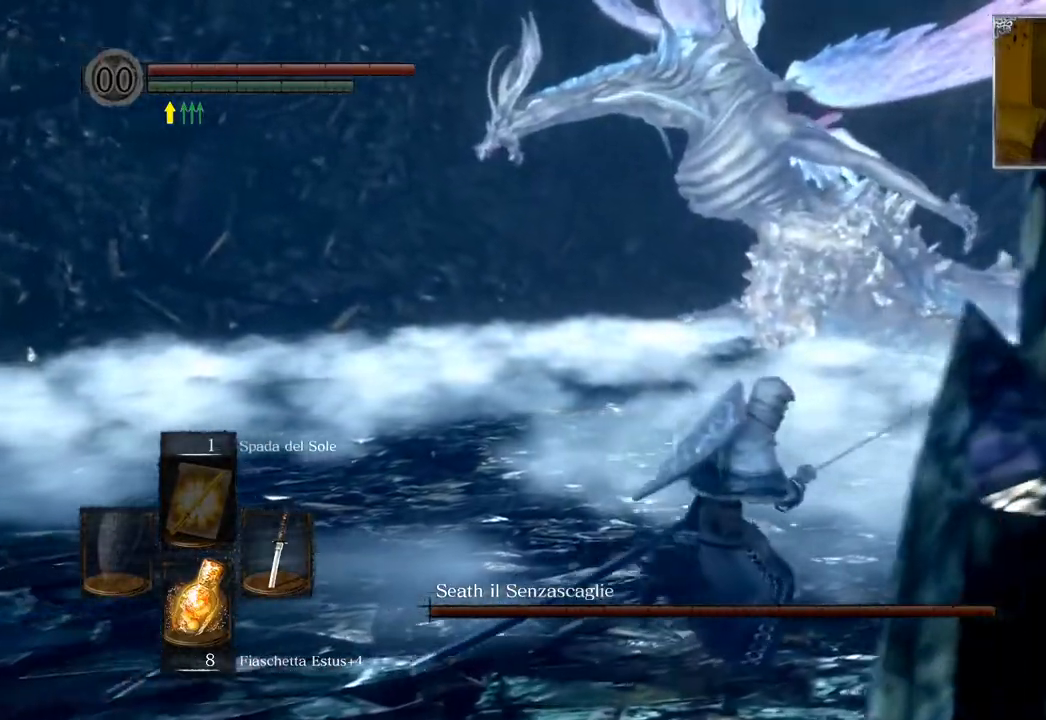
{"buttons": ["CIRCLE"], "left_stick": "left", "right_stick": "center", "events": [[133, "left_stick", "up-right"], [267, "left_stick", "up"], [483, "left_stick", "left"]]}
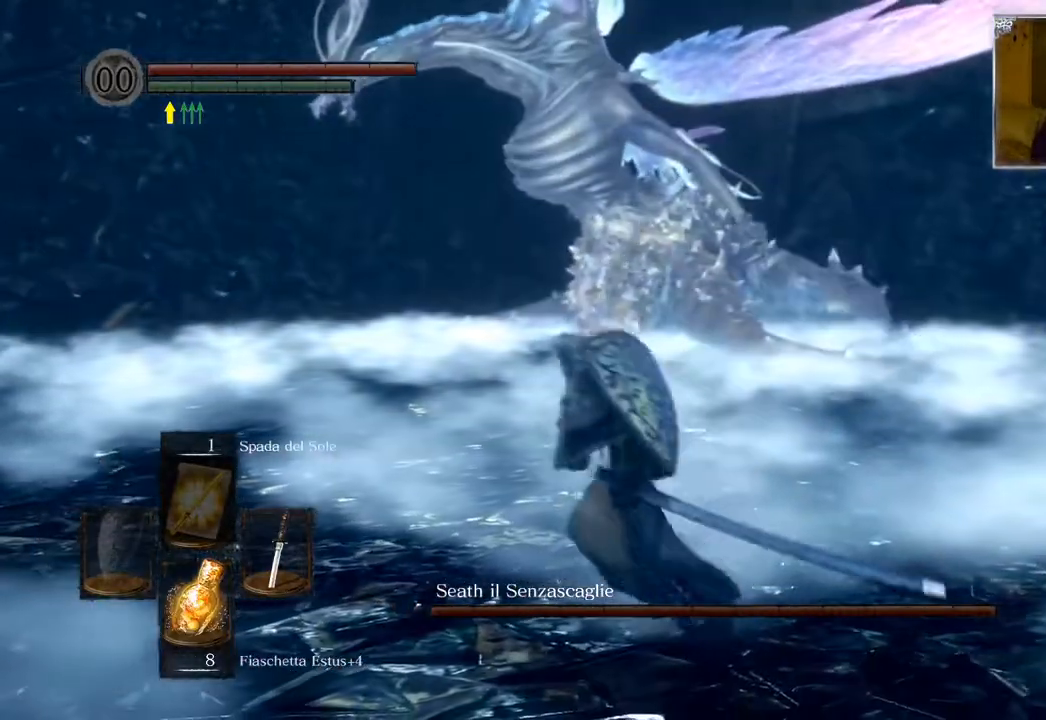
{"buttons": [], "left_stick": "down-left", "right_stick": "right", "events": [[100, "left_stick", "down-left"], [183, "CIRCLE", "up"], [433, "right_stick", "right"]]}
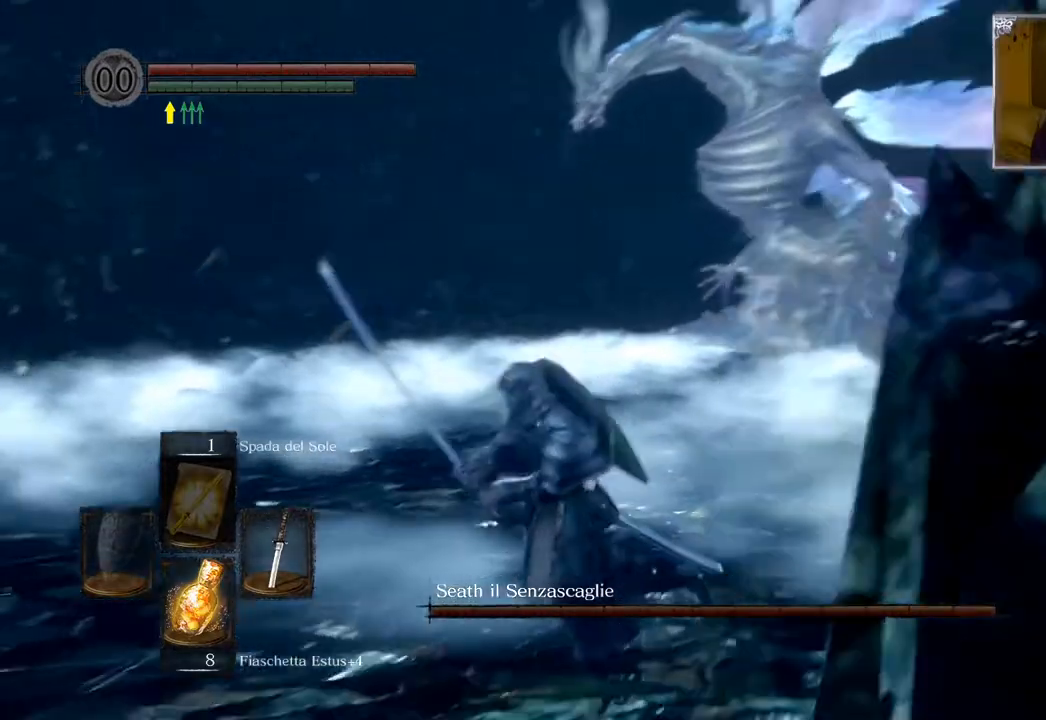
{"buttons": [], "left_stick": "down-left", "right_stick": "right", "events": [[150, "left_stick", "left"], [217, "right_stick", "center"], [467, "right_stick", "right"], [500, "left_stick", "down-left"]]}
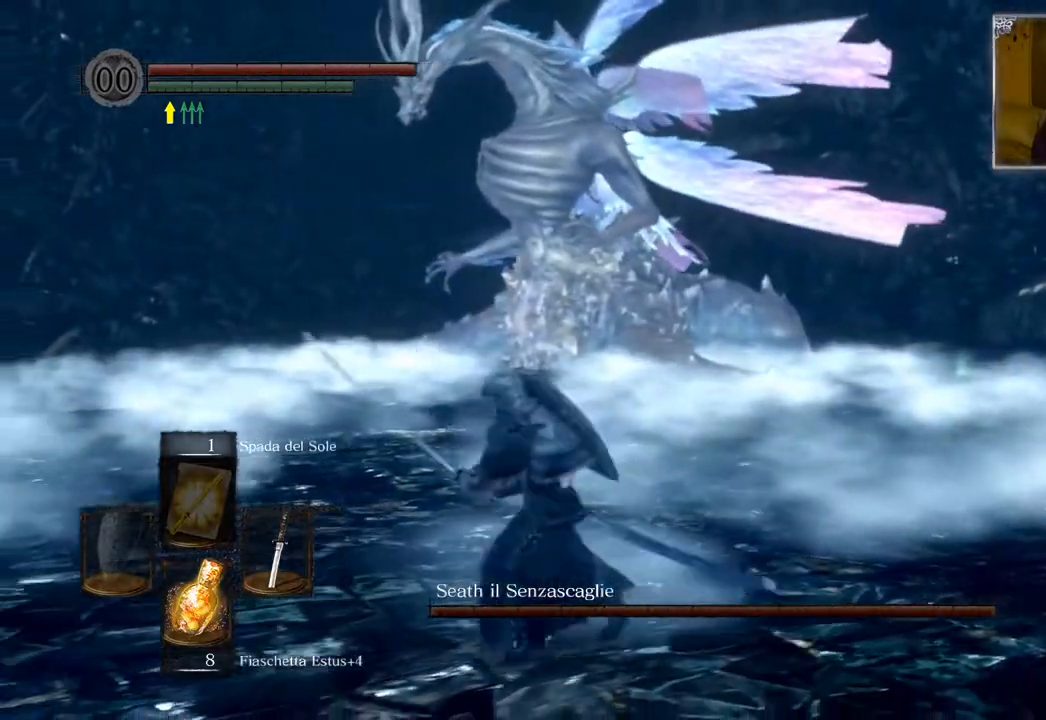
{"buttons": [], "left_stick": "down", "right_stick": "center", "events": [[167, "right_stick", "center"], [317, "left_stick", "down"]]}
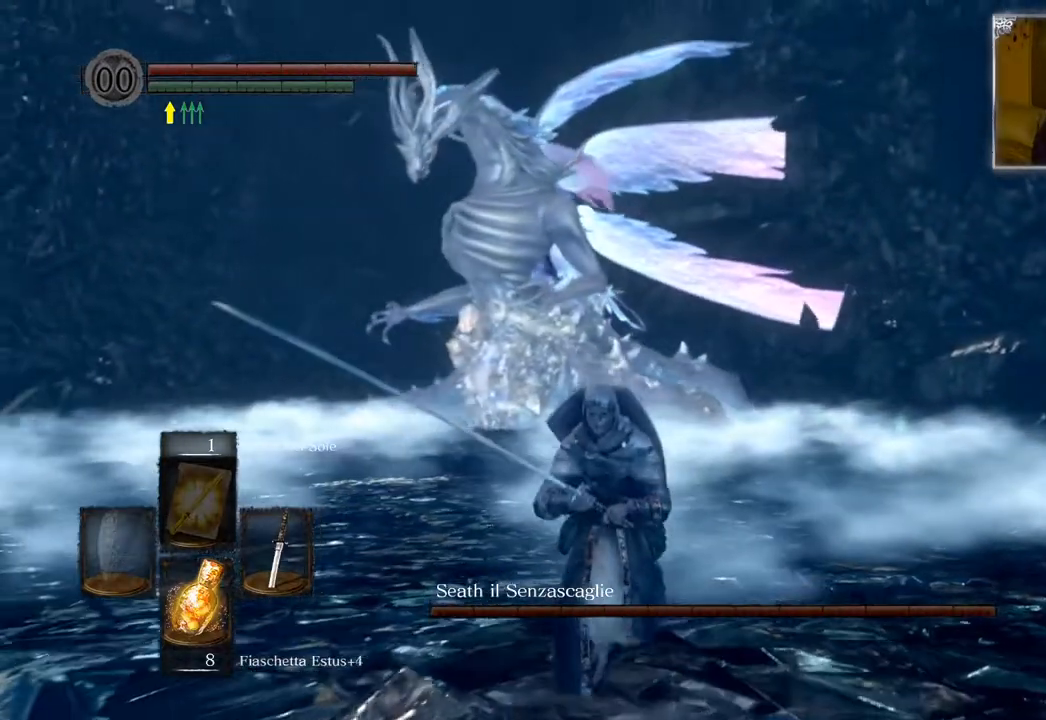
{"buttons": [], "left_stick": "down", "right_stick": "down", "events": [[317, "right_stick", "down"]]}
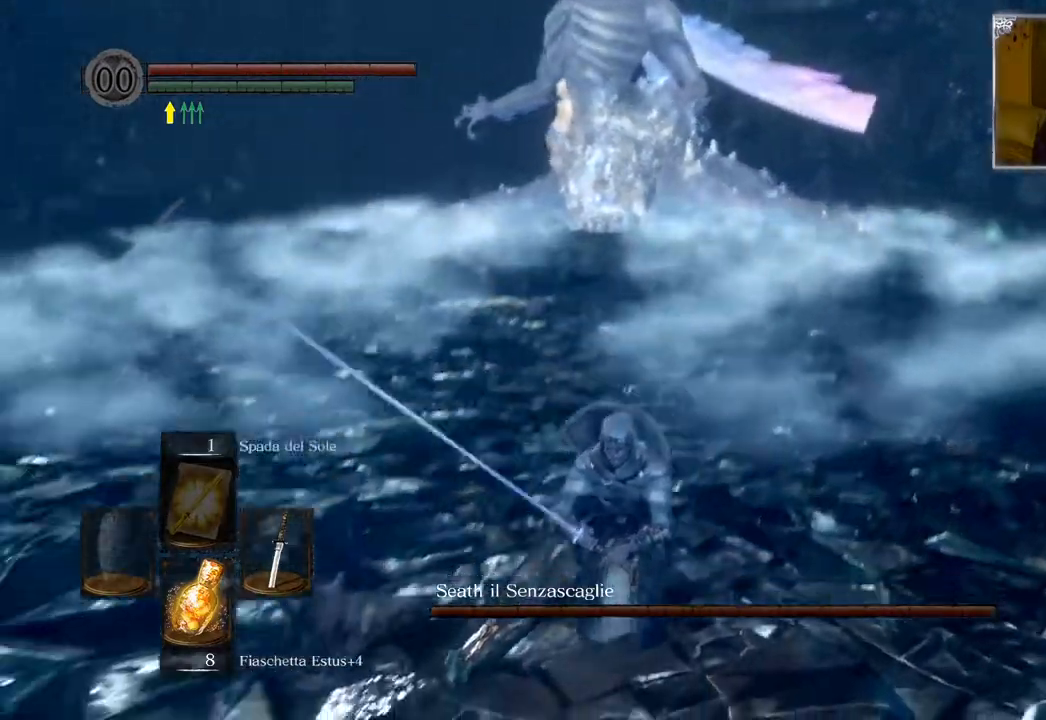
{"buttons": [], "left_stick": "center", "right_stick": "center", "events": [[50, "right_stick", "center"], [200, "right_stick", "up"], [250, "left_stick", "center"], [400, "right_stick", "center"]]}
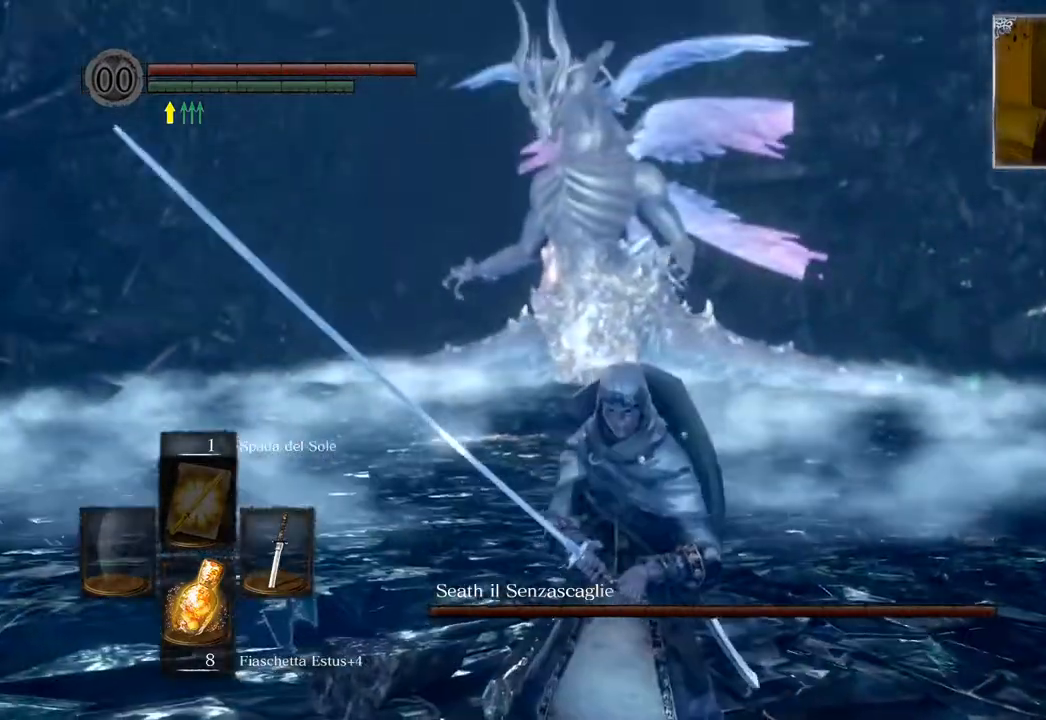
{"buttons": [], "left_stick": "center", "right_stick": "center", "events": [[167, "left_stick", "down-left"], [433, "left_stick", "center"]]}
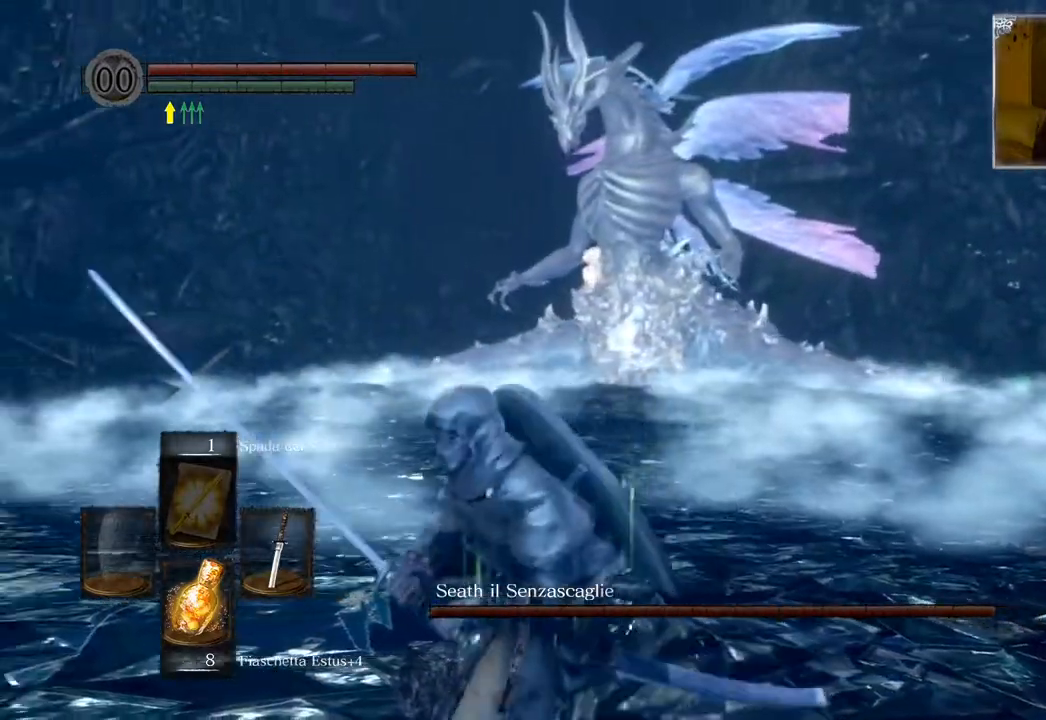
{"buttons": [], "left_stick": "center", "right_stick": "center", "events": []}
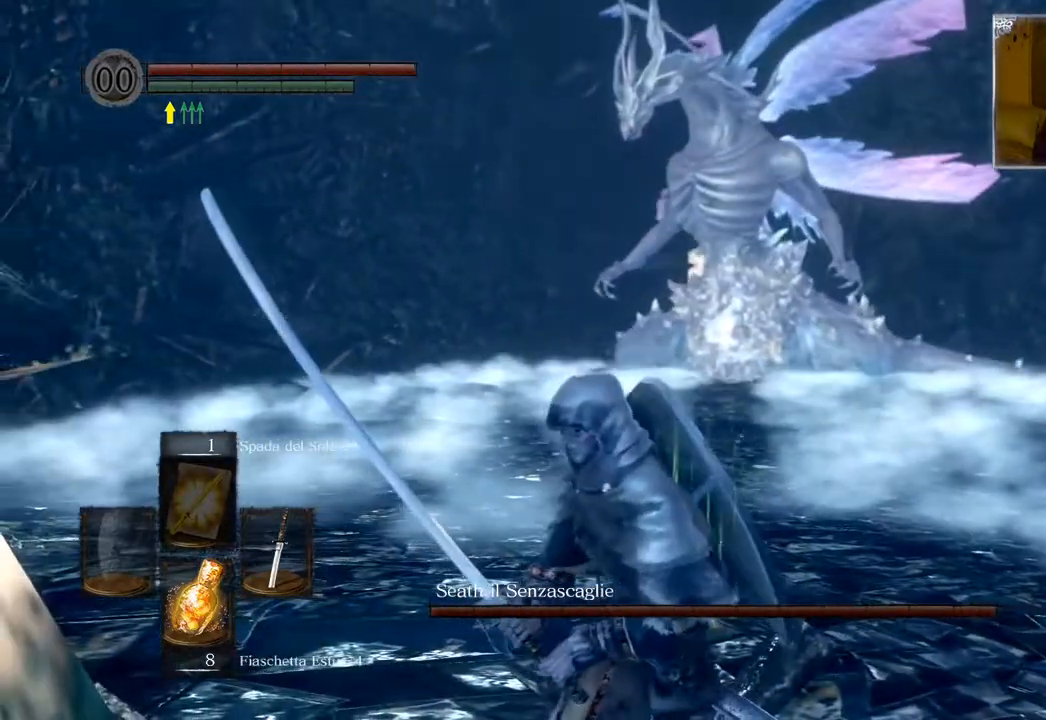
{"buttons": [], "left_stick": "center", "right_stick": "center", "events": []}
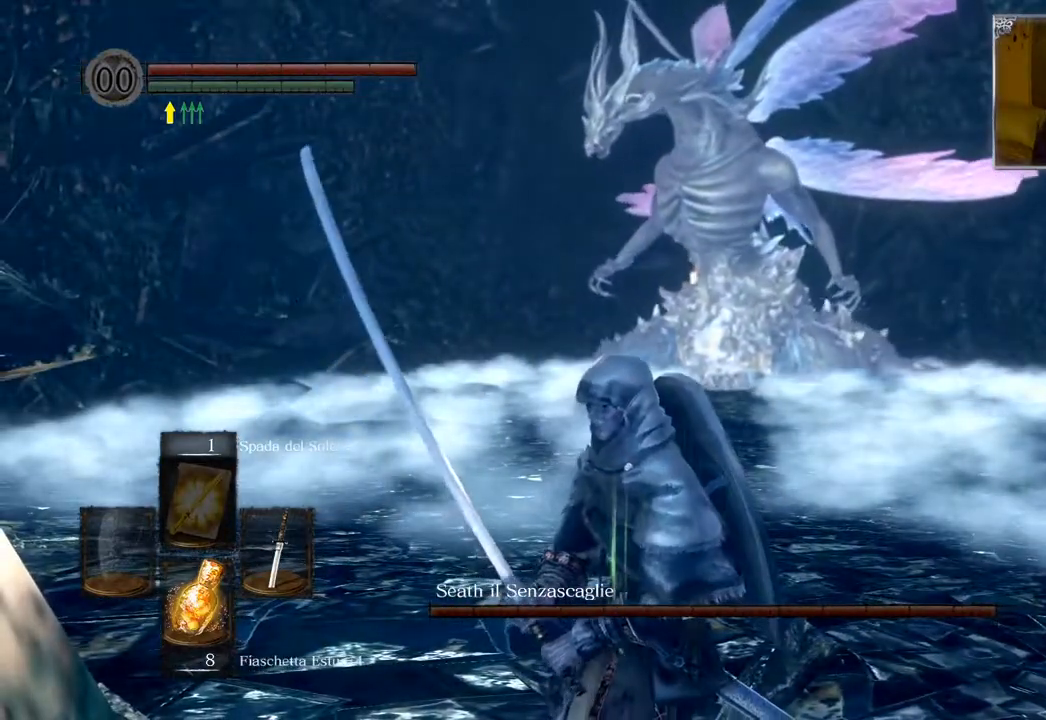
{"buttons": [], "left_stick": "center", "right_stick": "center", "events": [[217, "left_stick", "down"], [450, "left_stick", "center"]]}
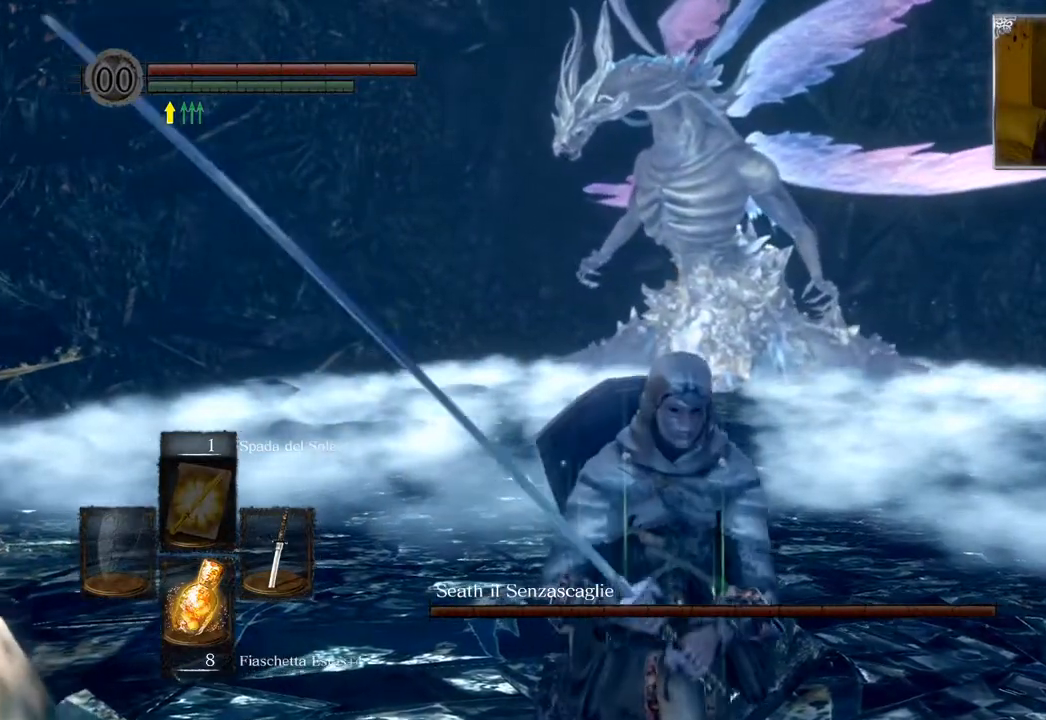
{"buttons": [], "left_stick": "center", "right_stick": "center", "events": [[67, "left_stick", "up"], [283, "left_stick", "center"]]}
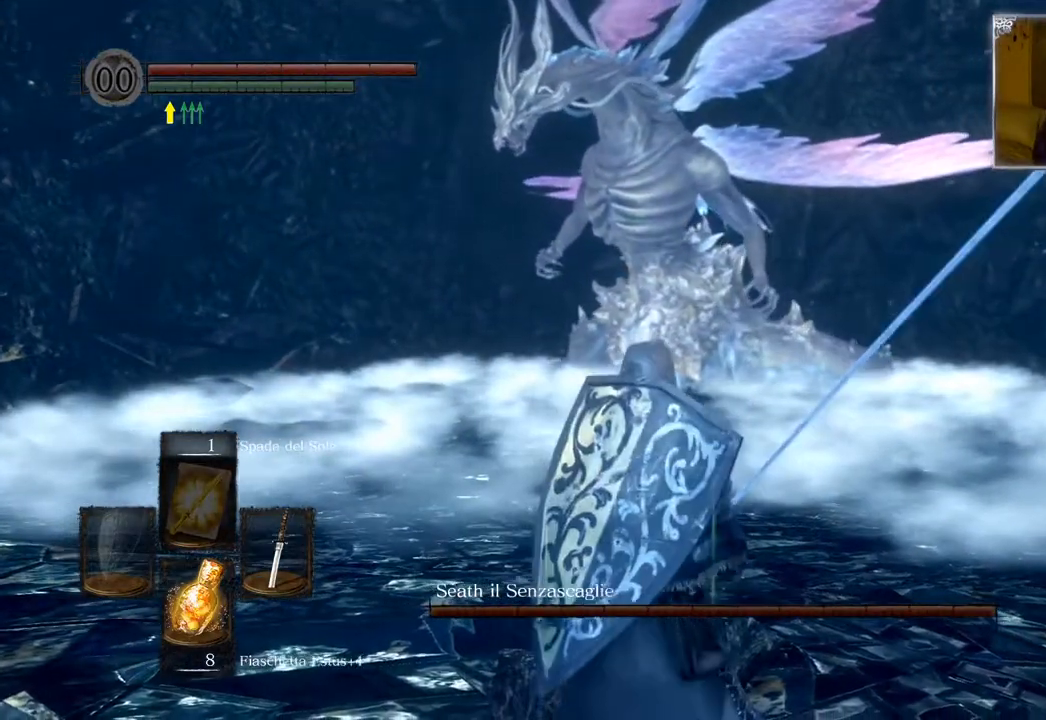
{"buttons": [], "left_stick": "center", "right_stick": "center", "events": [[67, "left_stick", "up"], [400, "left_stick", "center"]]}
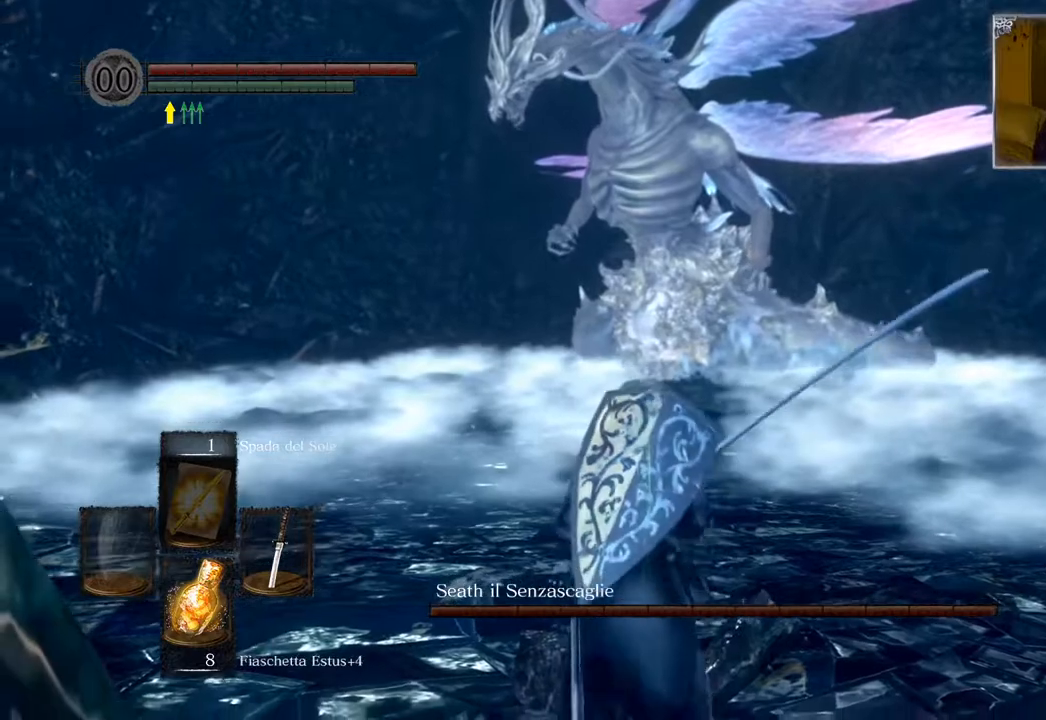
{"buttons": [], "left_stick": "center", "right_stick": "center", "events": []}
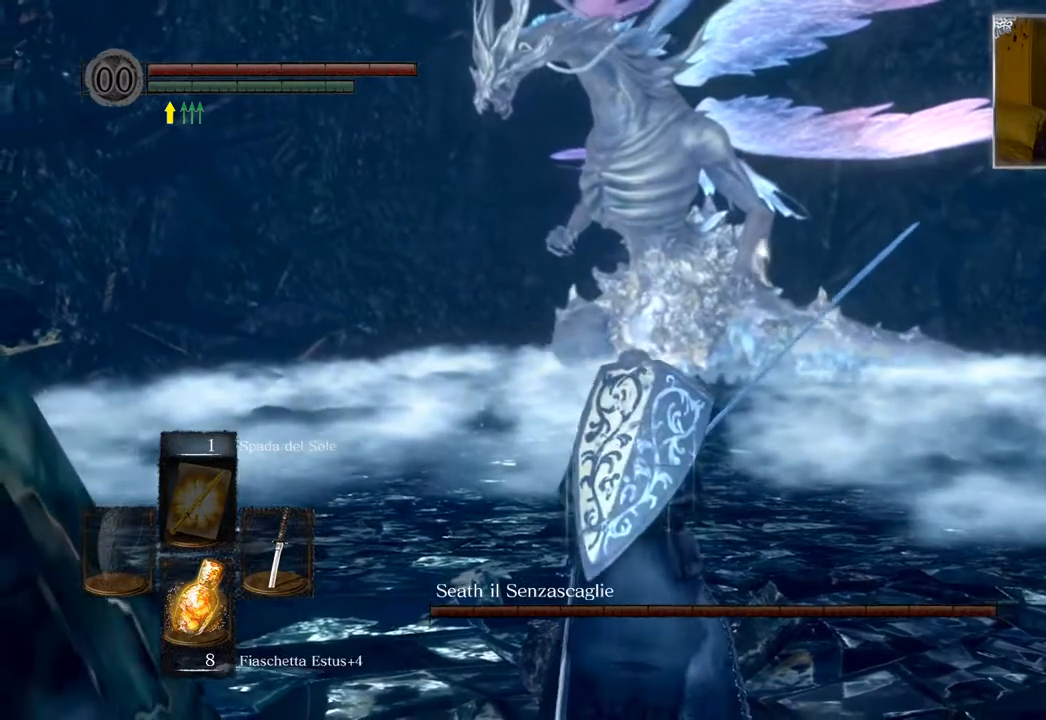
{"buttons": [], "left_stick": "center", "right_stick": "center", "events": []}
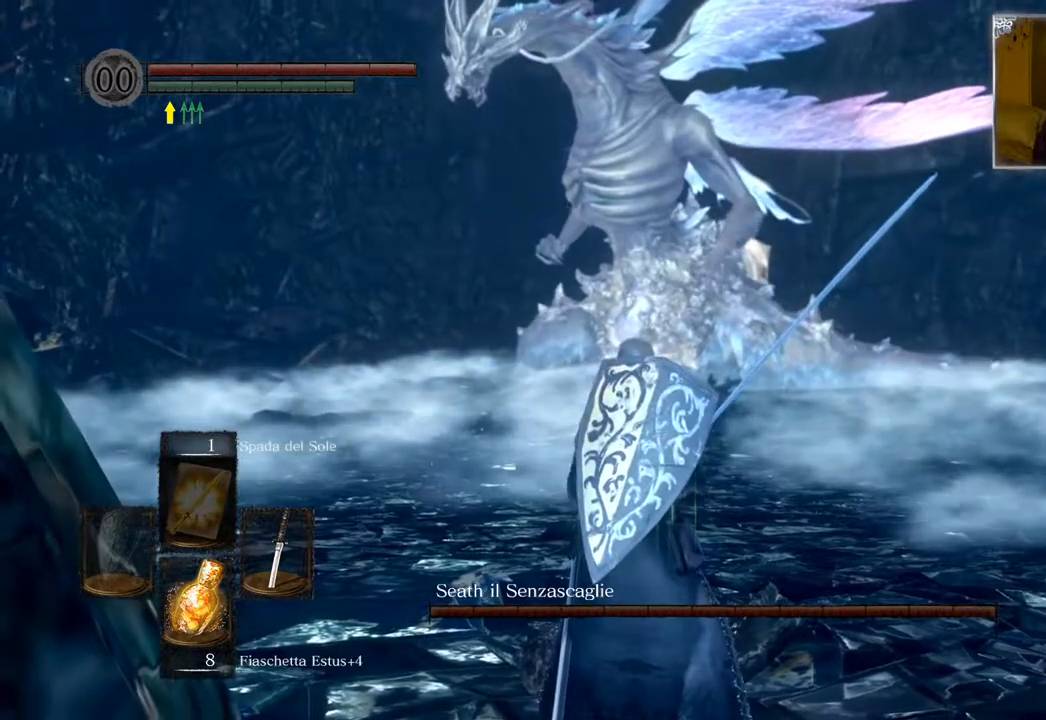
{"buttons": [], "left_stick": "center", "right_stick": "center", "events": []}
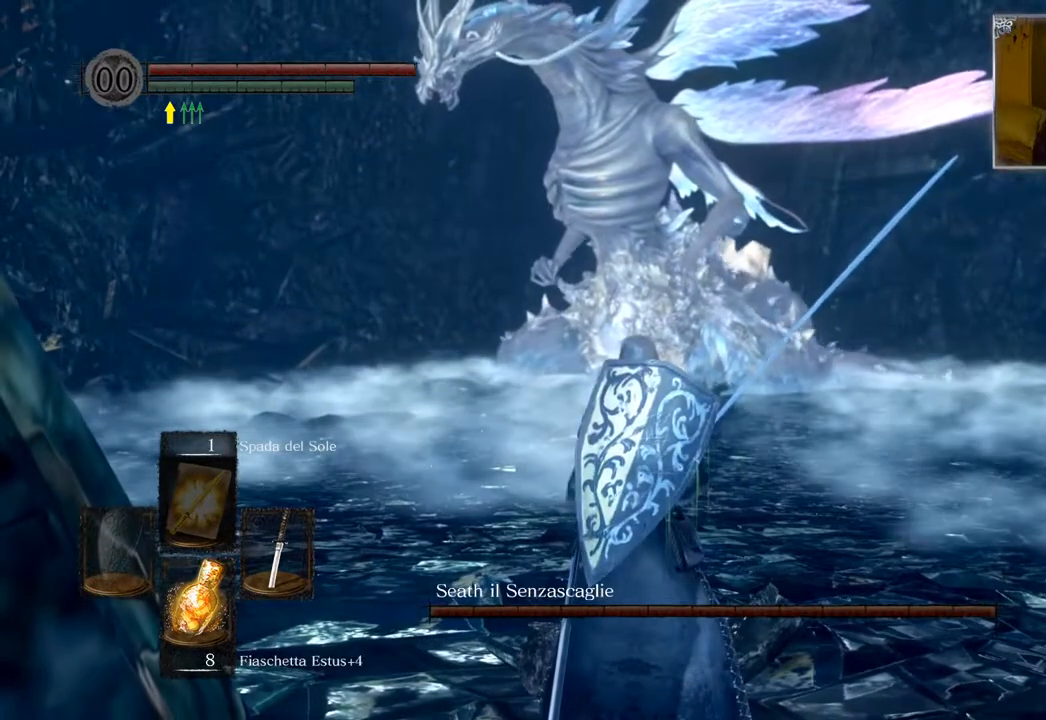
{"buttons": [], "left_stick": "center", "right_stick": "center", "events": []}
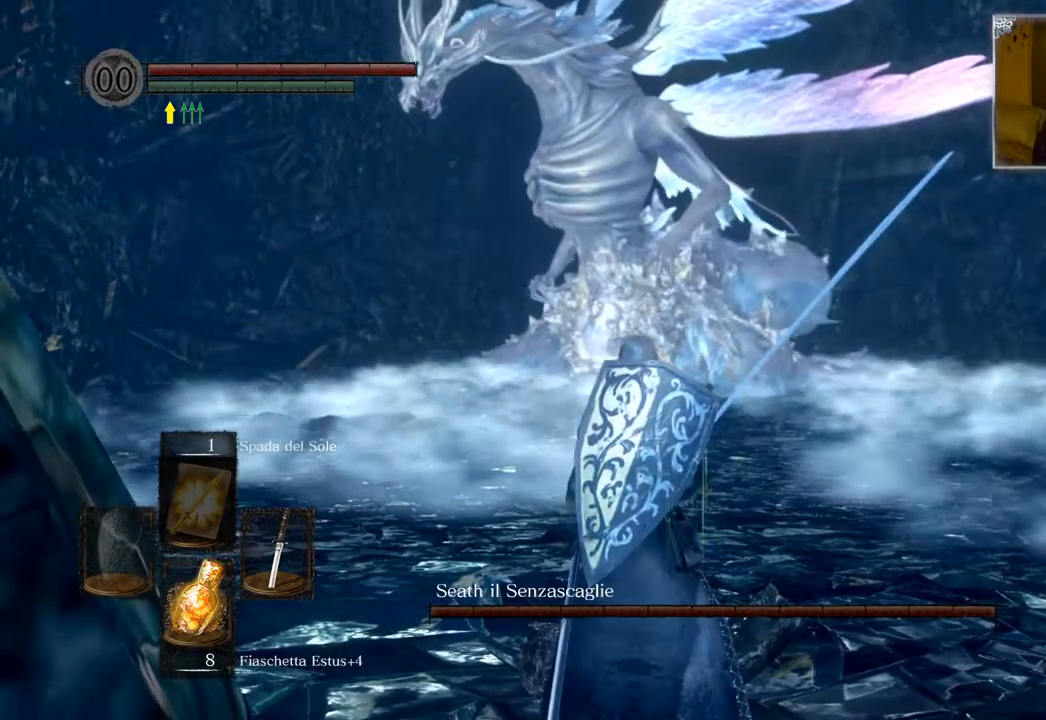
{"buttons": [], "left_stick": "center", "right_stick": "center", "events": []}
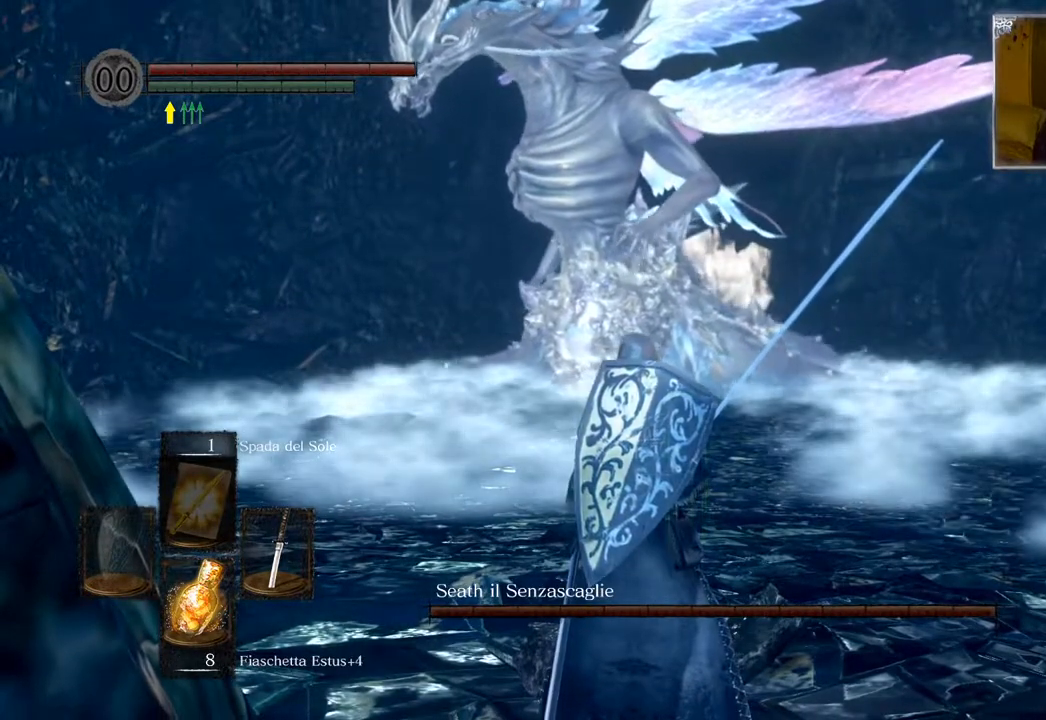
{"buttons": [], "left_stick": "center", "right_stick": "center", "events": []}
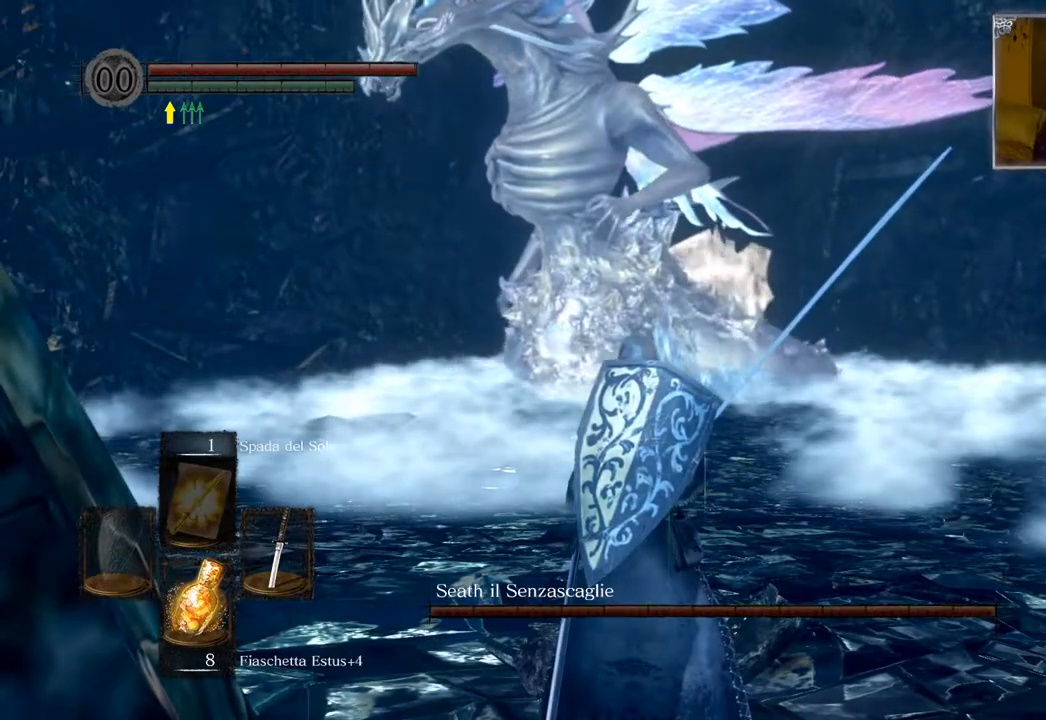
{"buttons": [], "left_stick": "center", "right_stick": "center", "events": []}
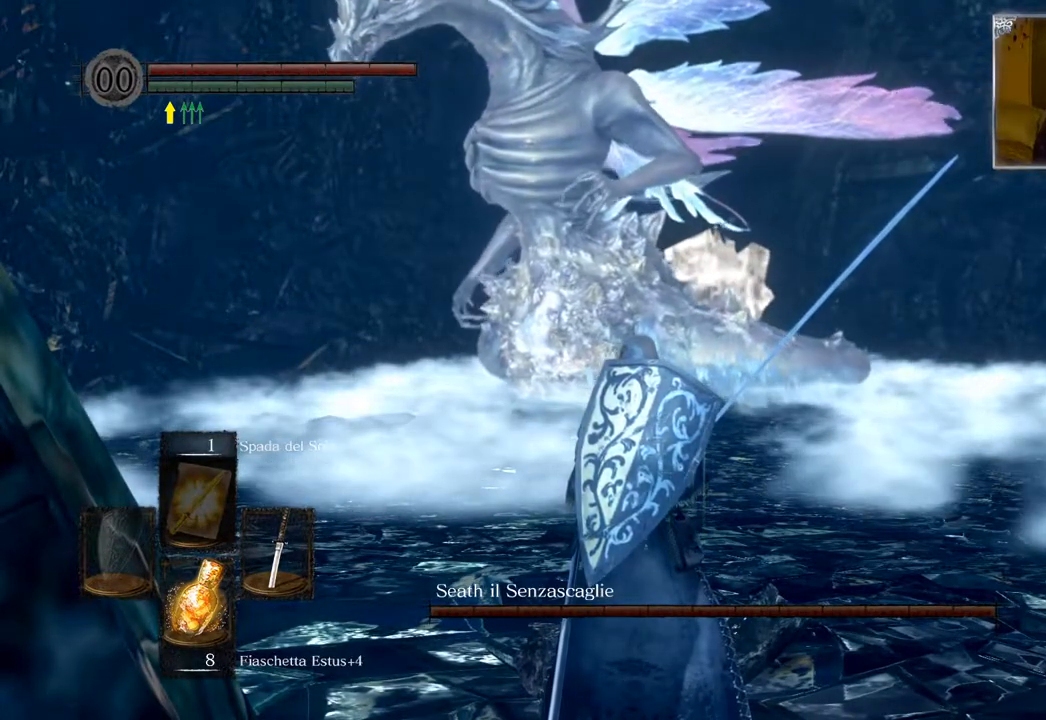
{"buttons": [], "left_stick": "center", "right_stick": "center", "events": []}
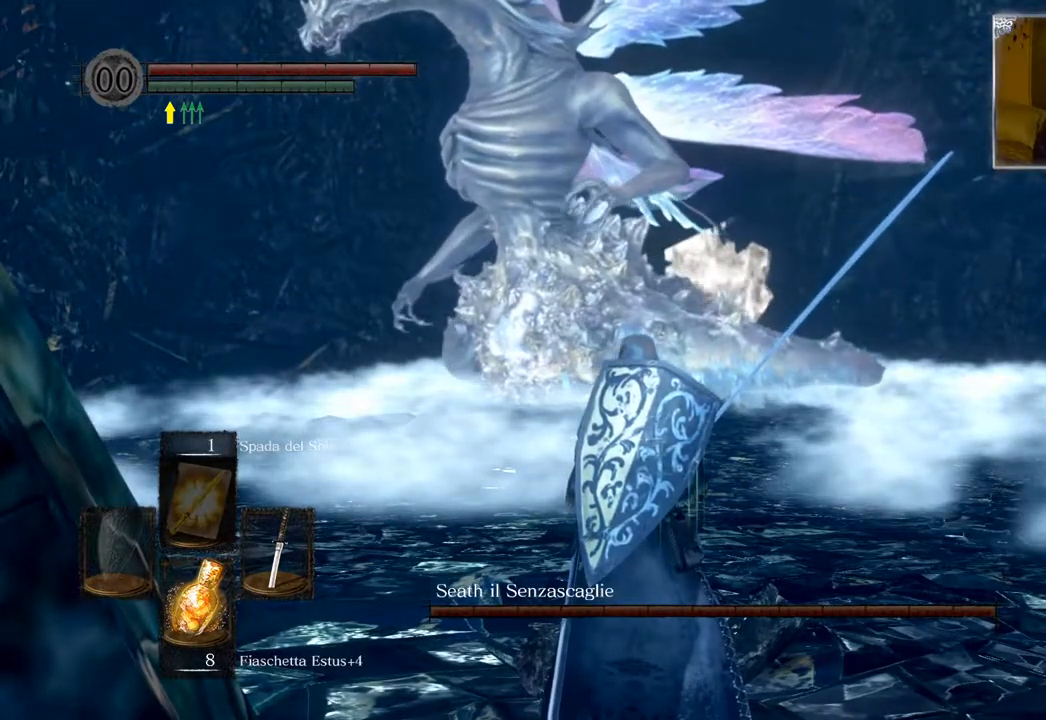
{"buttons": [], "left_stick": "center", "right_stick": "center", "events": []}